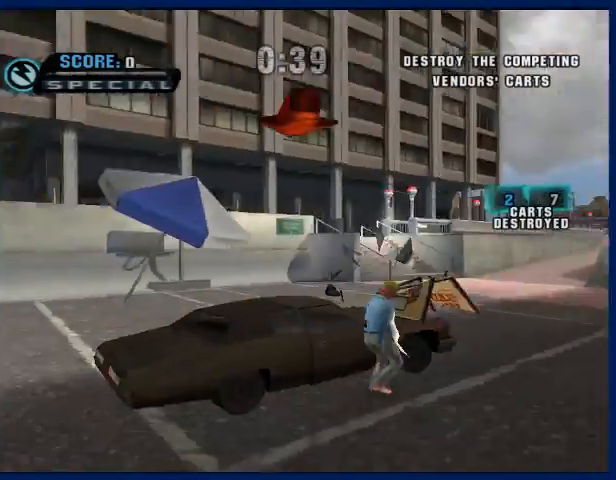
Gameplay with a controller (PlayStation layout); each line is a JSON object with the inputs held at the frame after it. "events" lists button and stick changes between this image and that frame as [ms after this image, input, new state], when the widget could be followed in between. Not read: L3 R3.
{"buttons": ["CROSS"], "left_stick": "left", "right_stick": "center", "events": [[133, "left_stick", "left"]]}
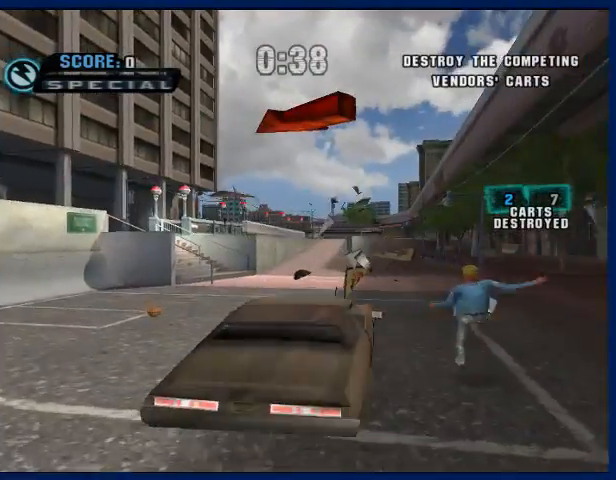
{"buttons": ["CROSS"], "left_stick": "center", "right_stick": "center", "events": [[100, "left_stick", "center"], [400, "left_stick", "right"], [500, "left_stick", "center"]]}
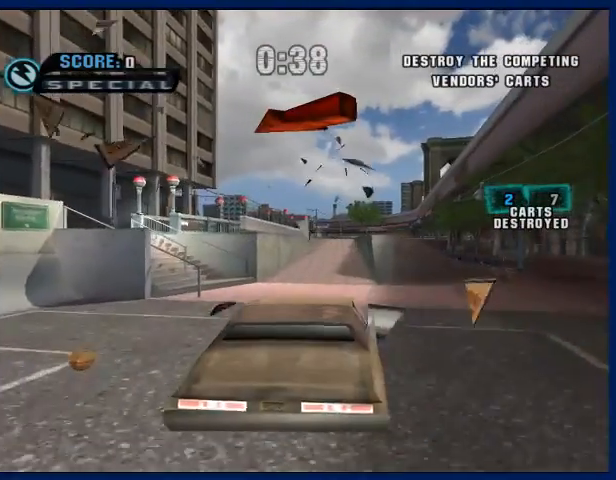
{"buttons": ["CROSS"], "left_stick": "center", "right_stick": "center", "events": [[400, "left_stick", "left"], [500, "left_stick", "center"]]}
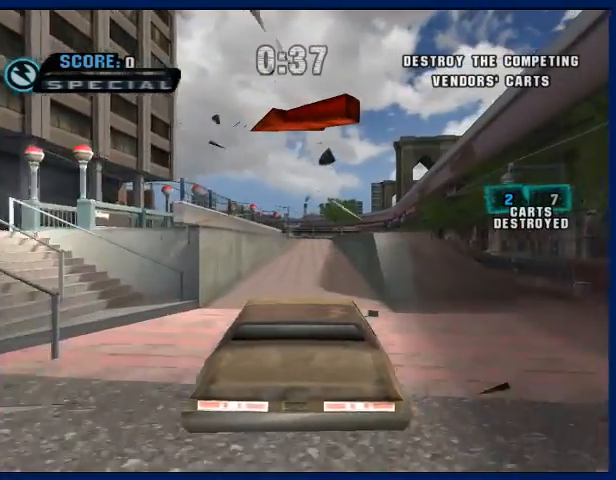
{"buttons": ["CROSS"], "left_stick": "center", "right_stick": "center", "events": [[333, "left_stick", "right"], [467, "left_stick", "center"]]}
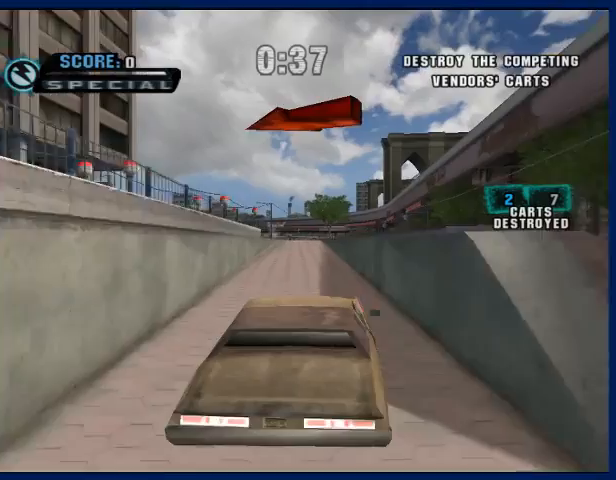
{"buttons": ["CROSS"], "left_stick": "left", "right_stick": "center", "events": [[133, "left_stick", "left"], [233, "left_stick", "center"], [467, "left_stick", "left"]]}